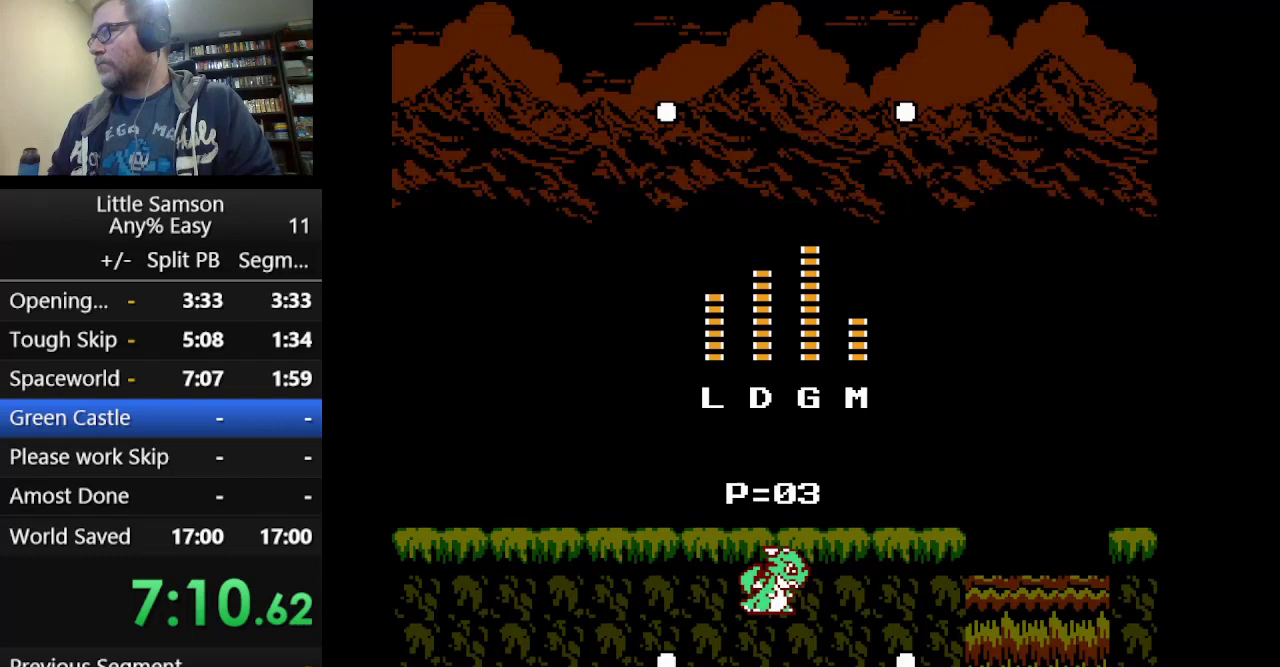
Gameplay with a controller (Nintendo layout); each line is a JSON object with the inputs held at the frame after it. "events" lists button and stick changes between this image and that frame as [ms after this image, input, new state], when the widget could be followed in between. Not read: L3 R3.
{"buttons": [], "events": [[125, "DPAD_RIGHT", "up"], [250, "DPAD_RIGHT", "down"], [333, "DPAD_RIGHT", "up"], [417, "DPAD_RIGHT", "down"], [500, "DPAD_RIGHT", "up"]]}
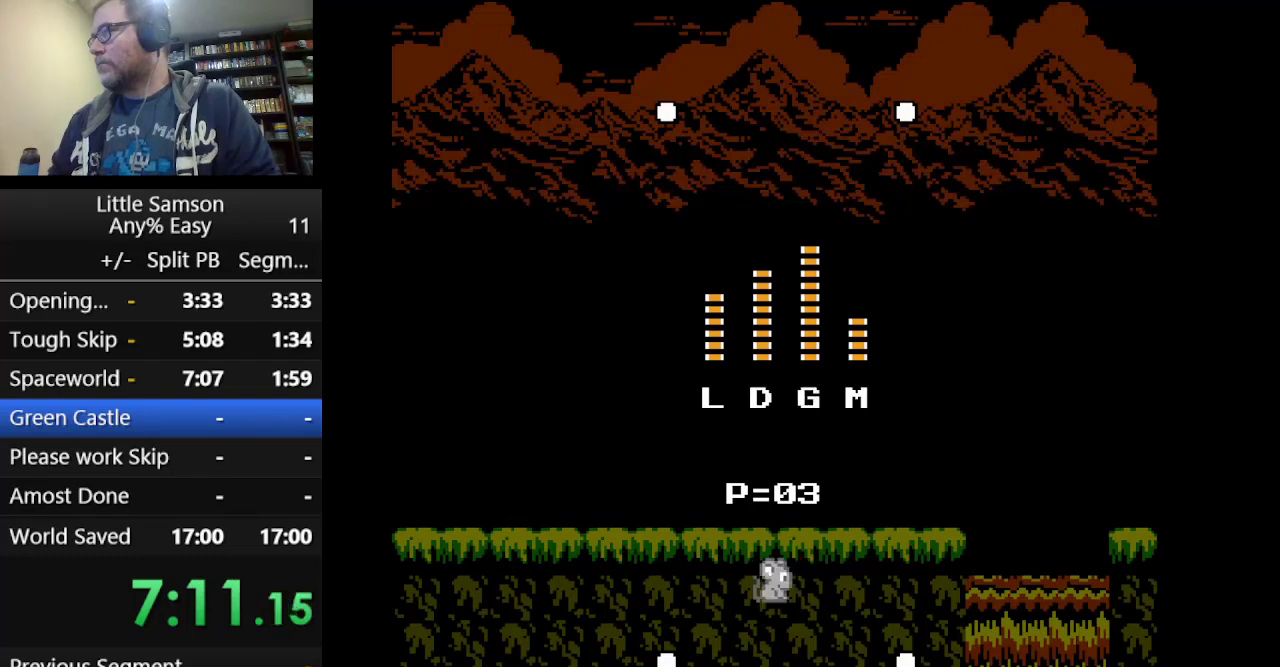
{"buttons": ["DPAD_RIGHT"], "events": [[84, "START", "down"], [167, "DPAD_RIGHT", "down"], [167, "START", "up"]]}
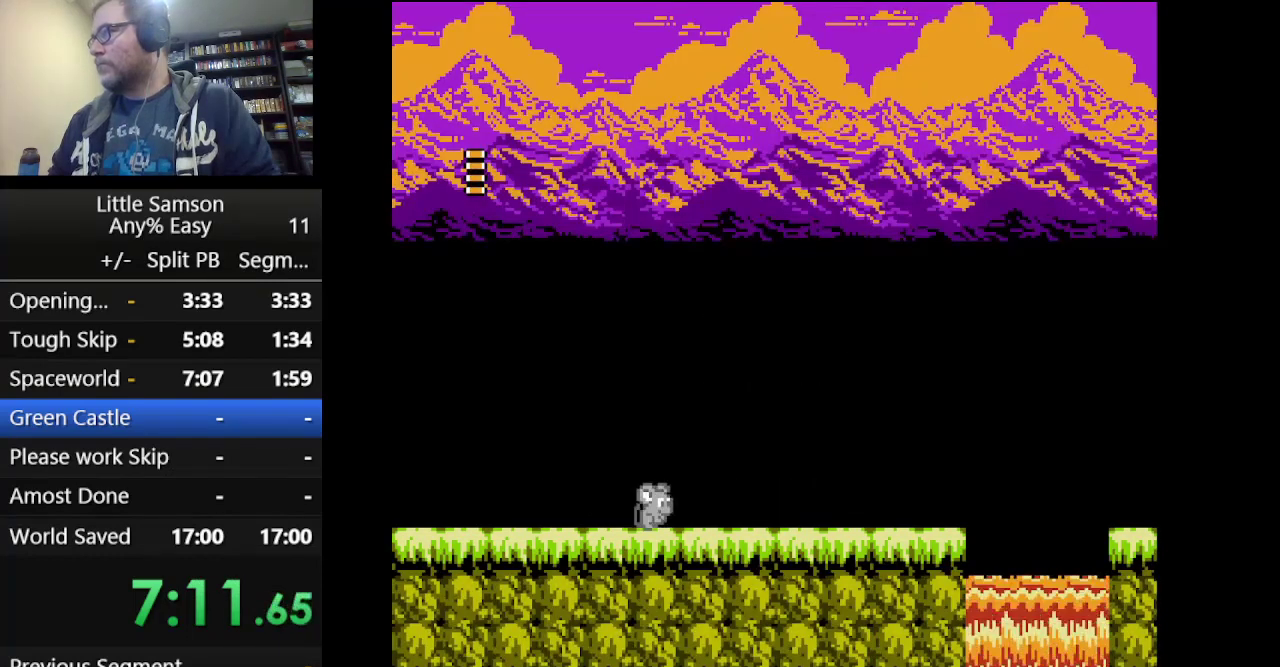
{"buttons": ["DPAD_RIGHT"], "events": []}
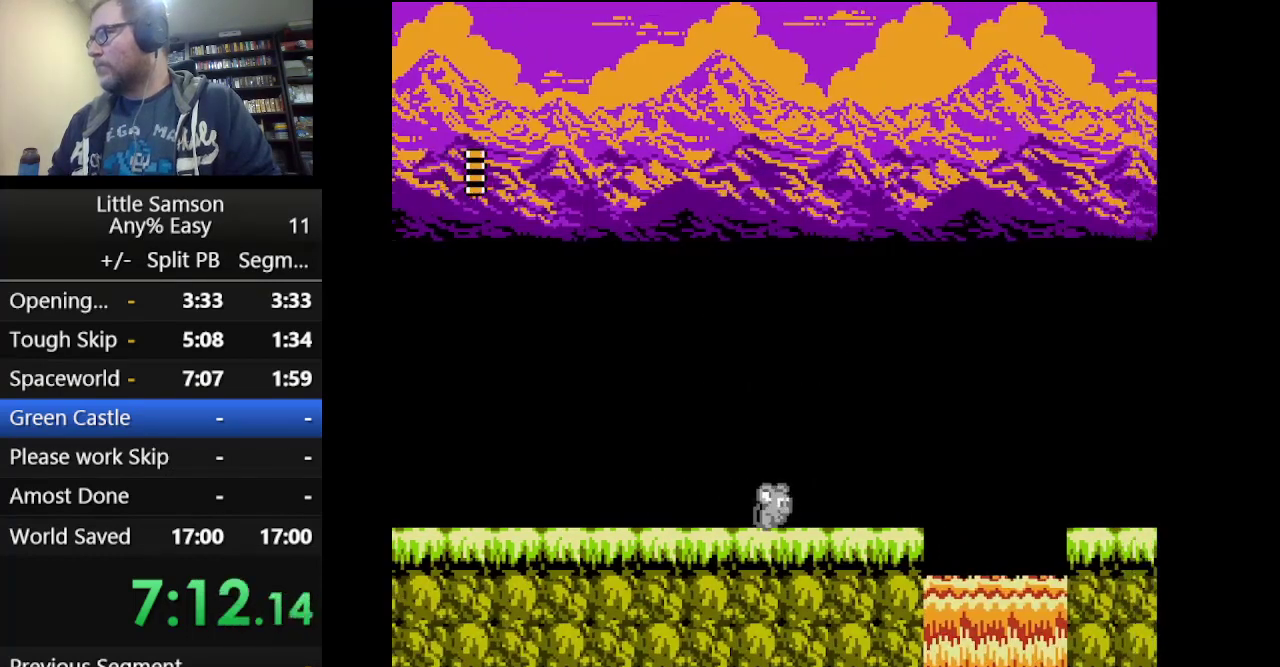
{"buttons": ["A", "DPAD_RIGHT"], "events": [[292, "A", "down"]]}
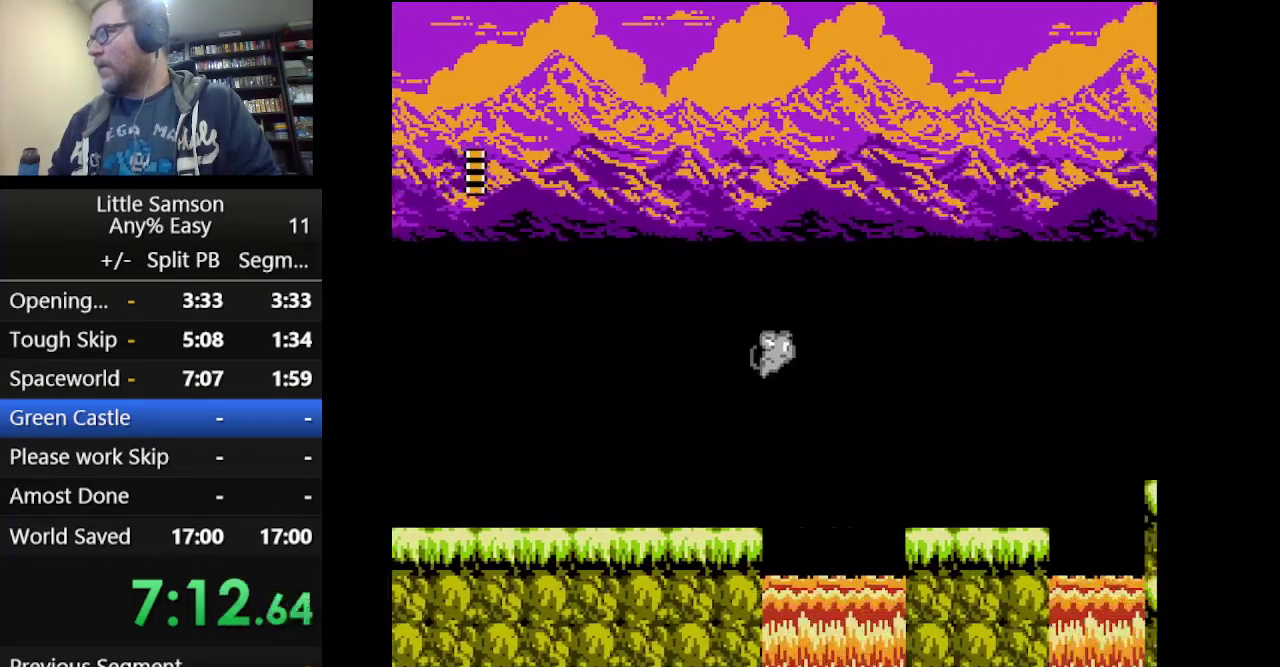
{"buttons": ["DPAD_RIGHT"], "events": [[83, "A", "up"]]}
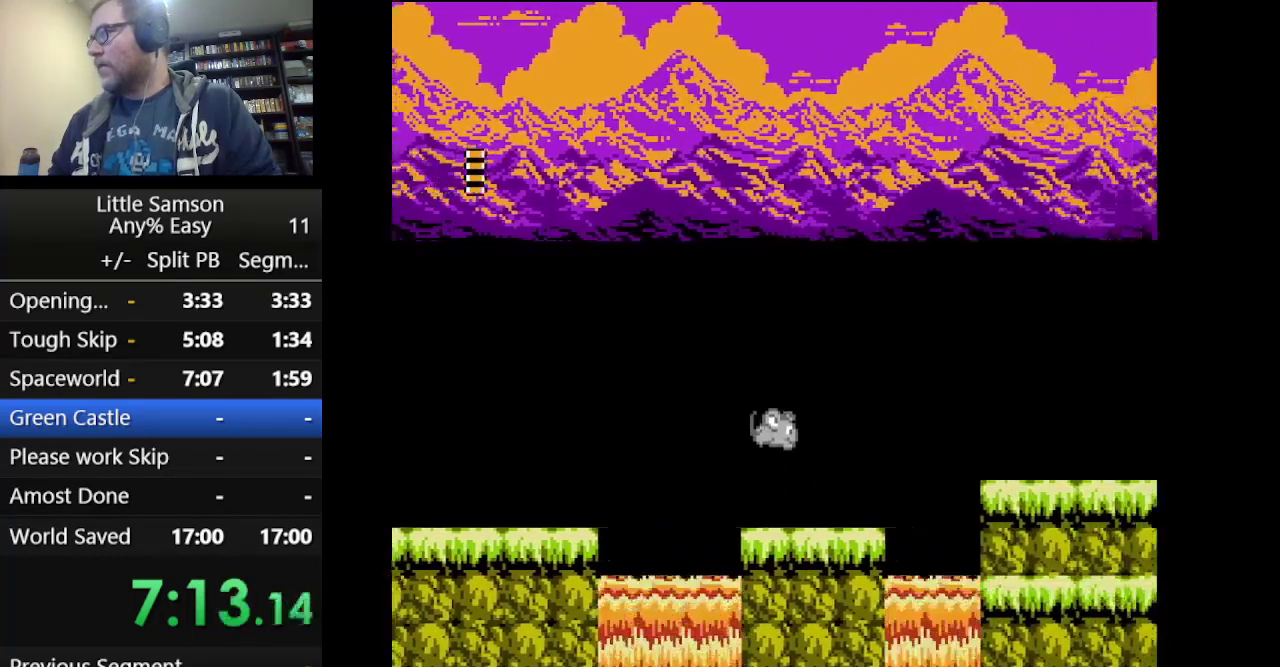
{"buttons": ["DPAD_RIGHT"], "events": [[292, "A", "down"], [501, "A", "up"]]}
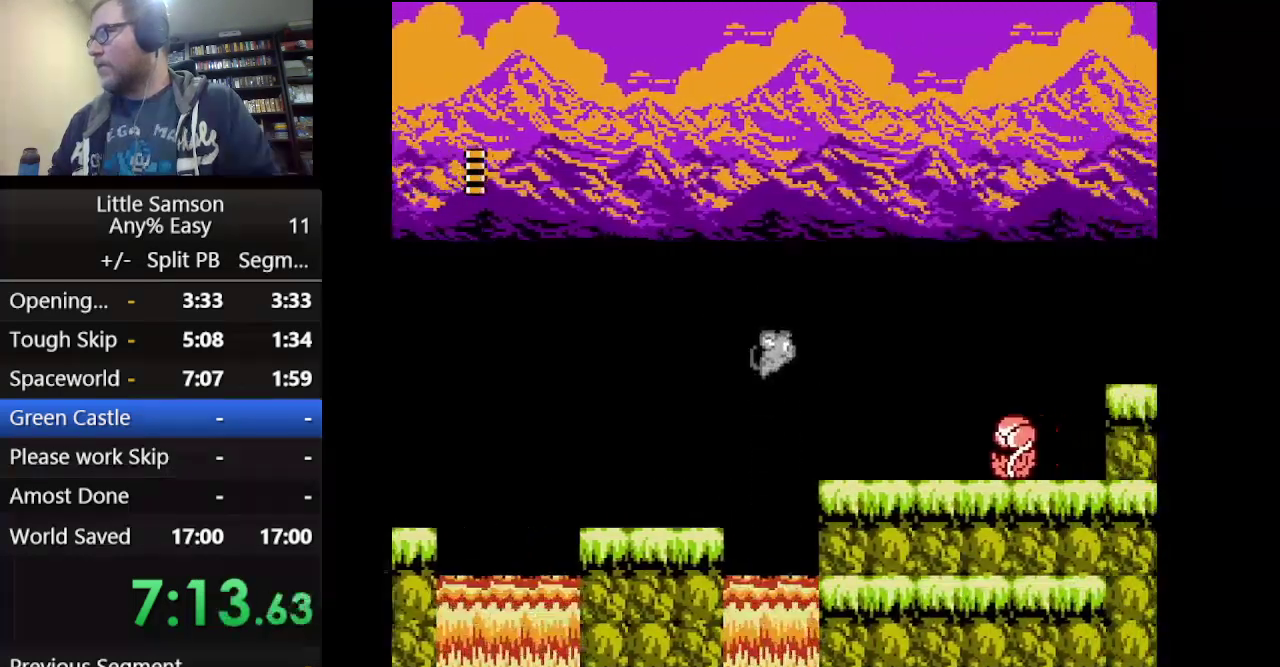
{"buttons": ["A", "DPAD_RIGHT"], "events": [[500, "A", "down"]]}
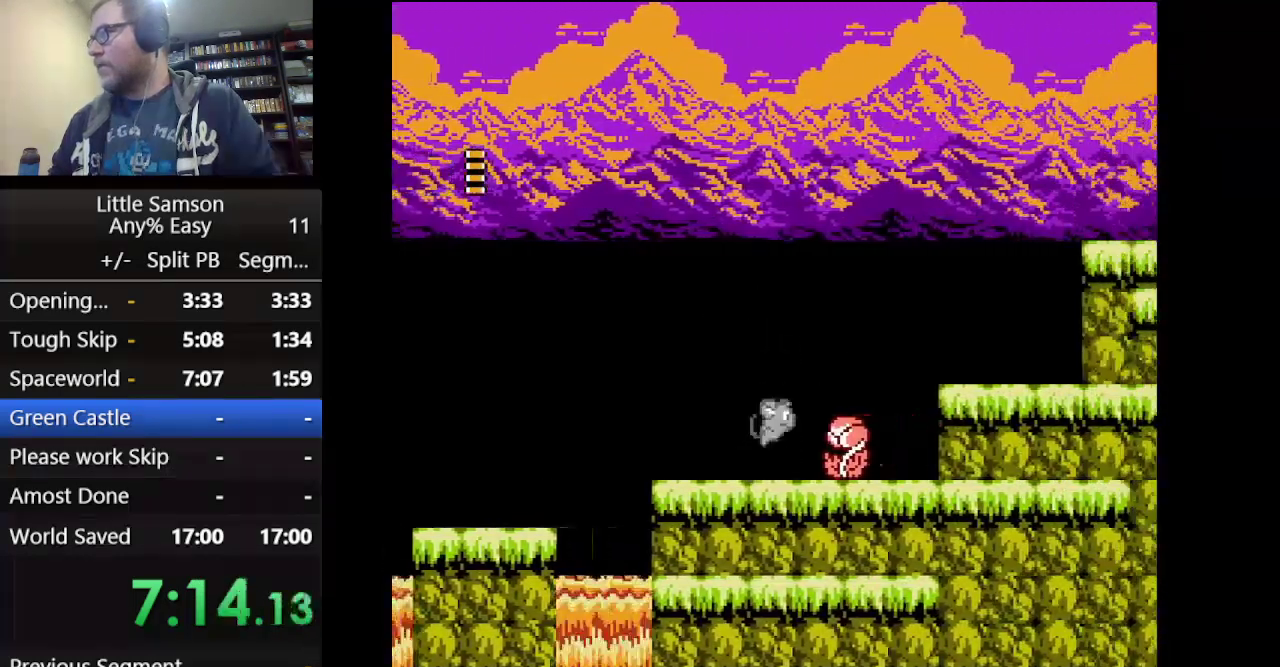
{"buttons": ["DPAD_RIGHT"], "events": [[167, "A", "up"]]}
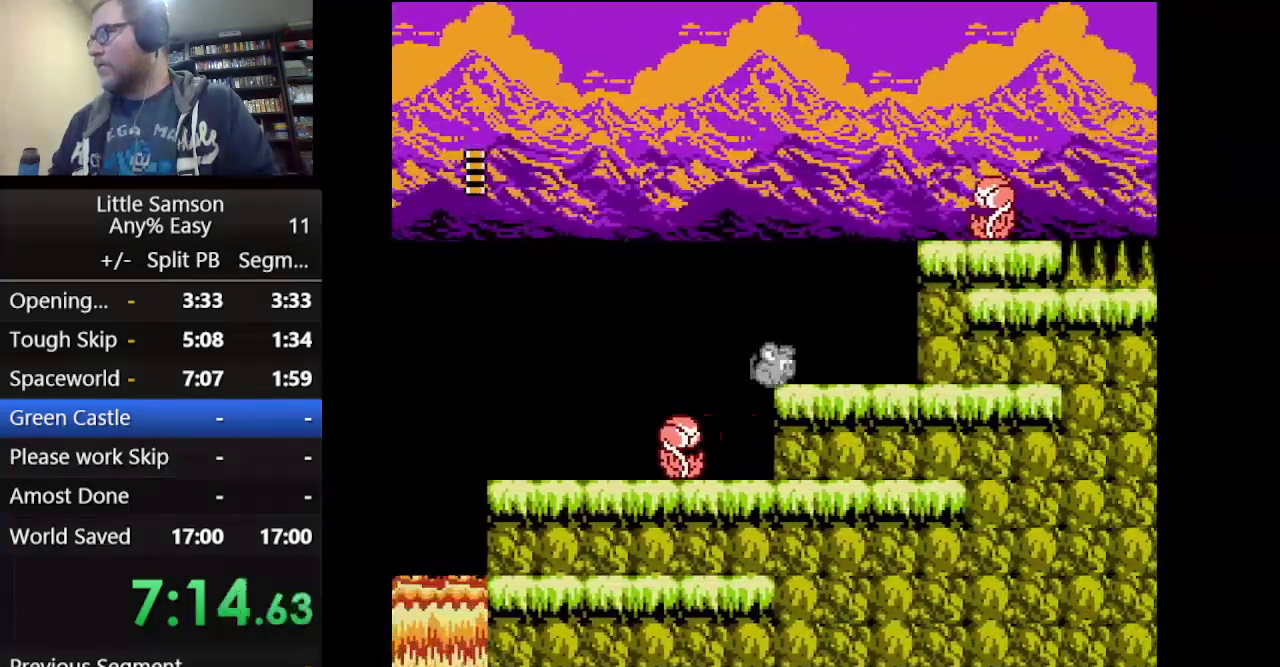
{"buttons": ["DPAD_RIGHT"], "events": [[83, "A", "down"], [500, "A", "up"]]}
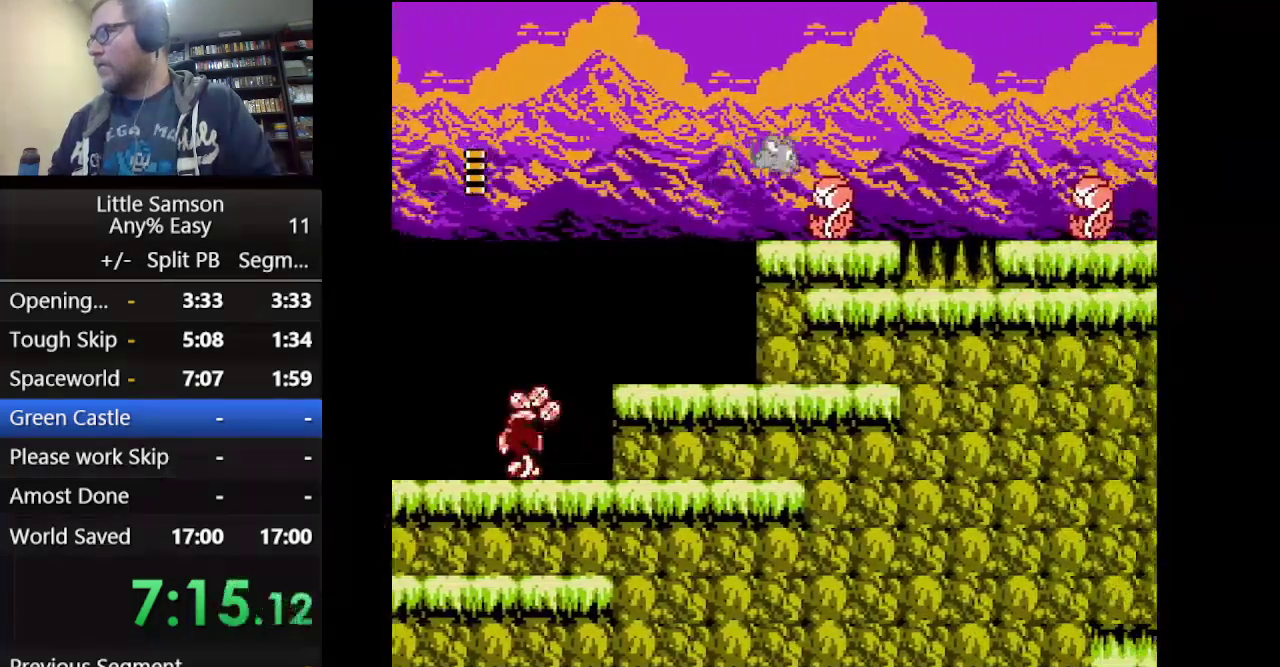
{"buttons": ["DPAD_RIGHT"], "events": []}
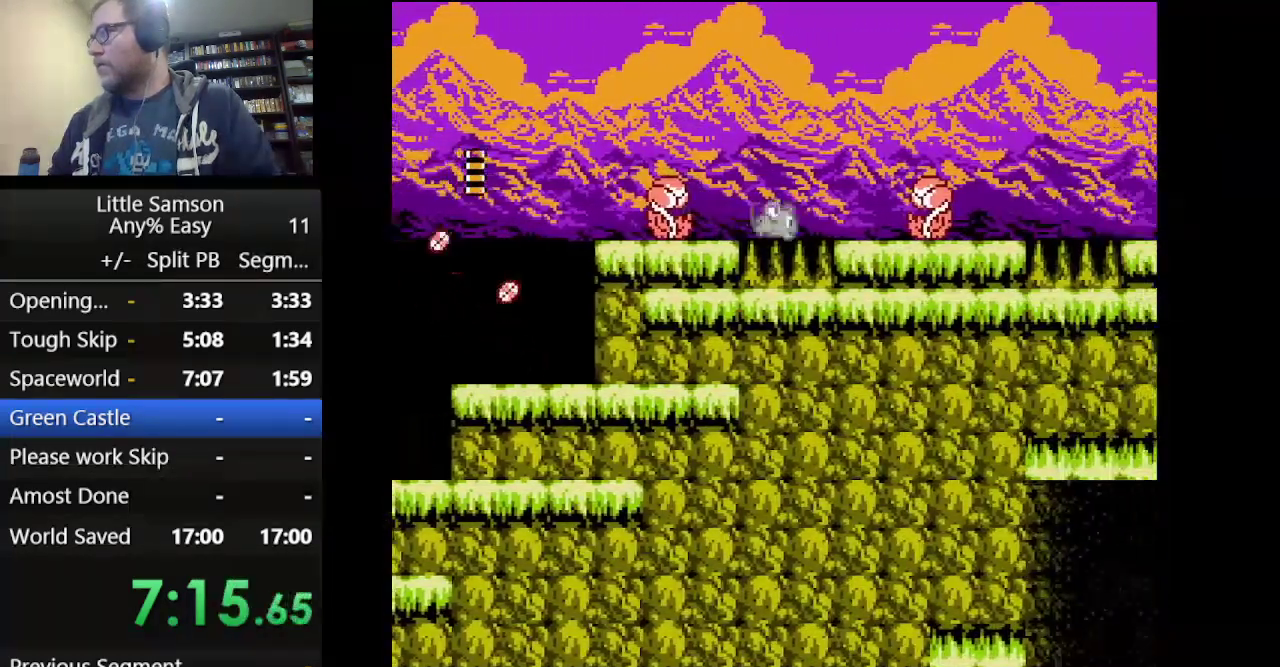
{"buttons": ["A", "DPAD_RIGHT"], "events": [[500, "A", "down"]]}
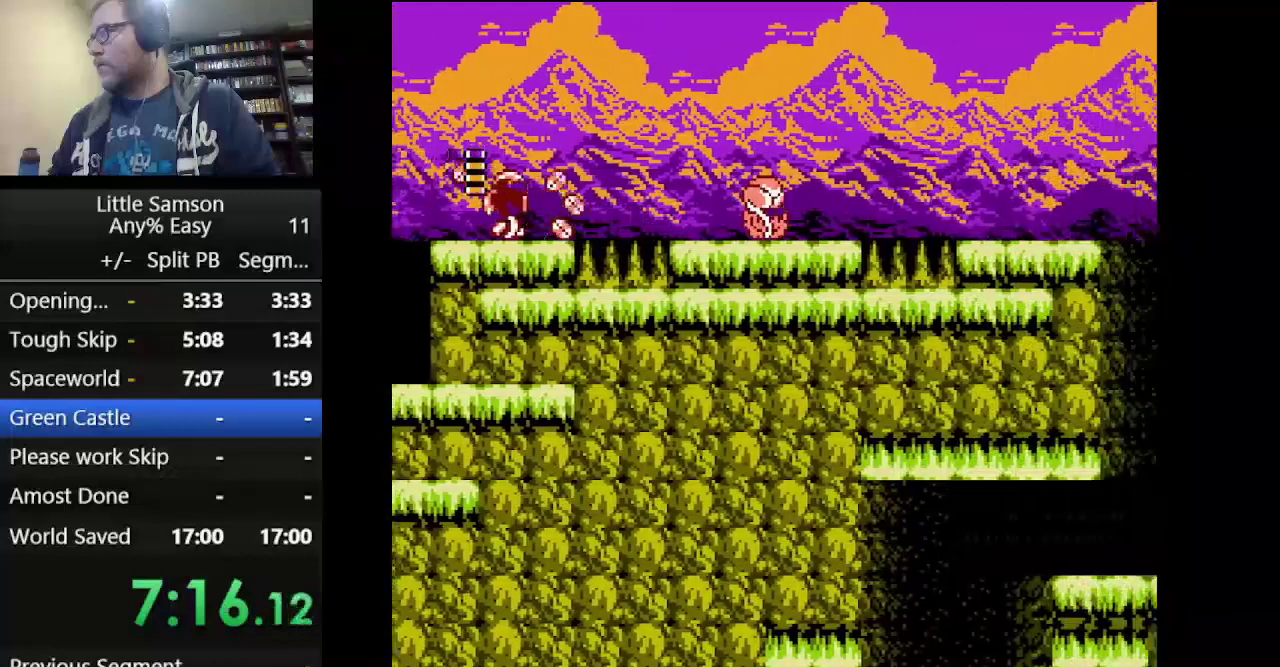
{"buttons": ["DPAD_RIGHT"], "events": [[376, "A", "up"]]}
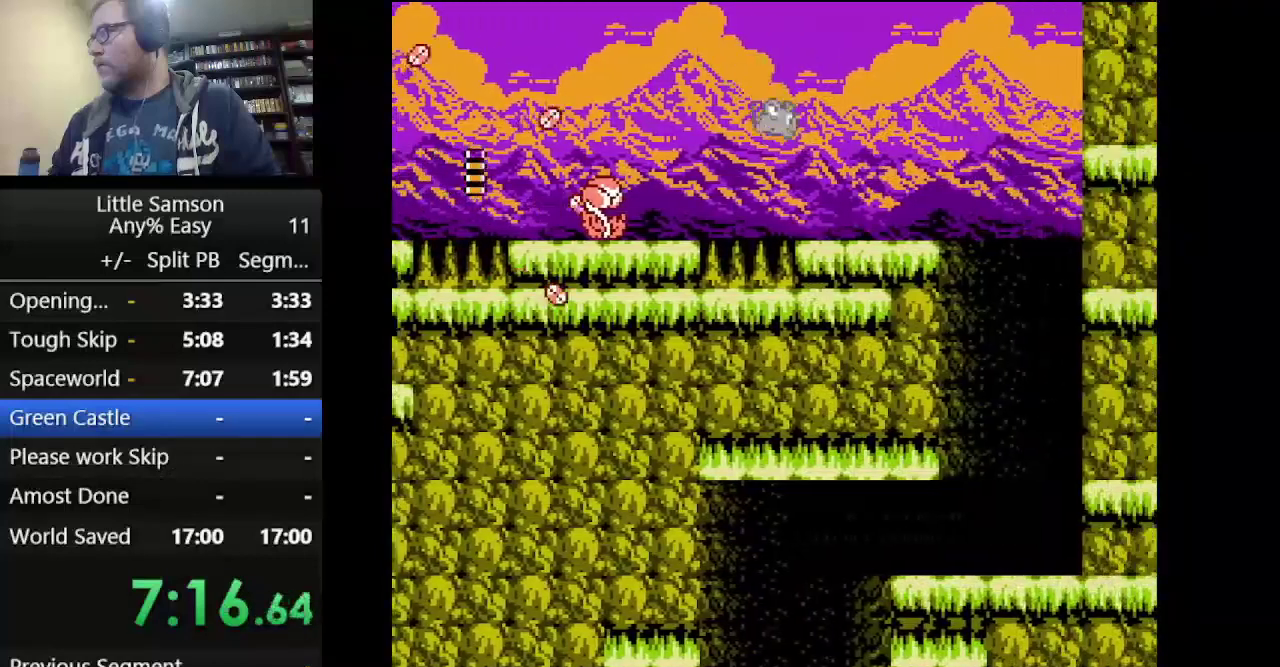
{"buttons": ["DPAD_RIGHT"], "events": []}
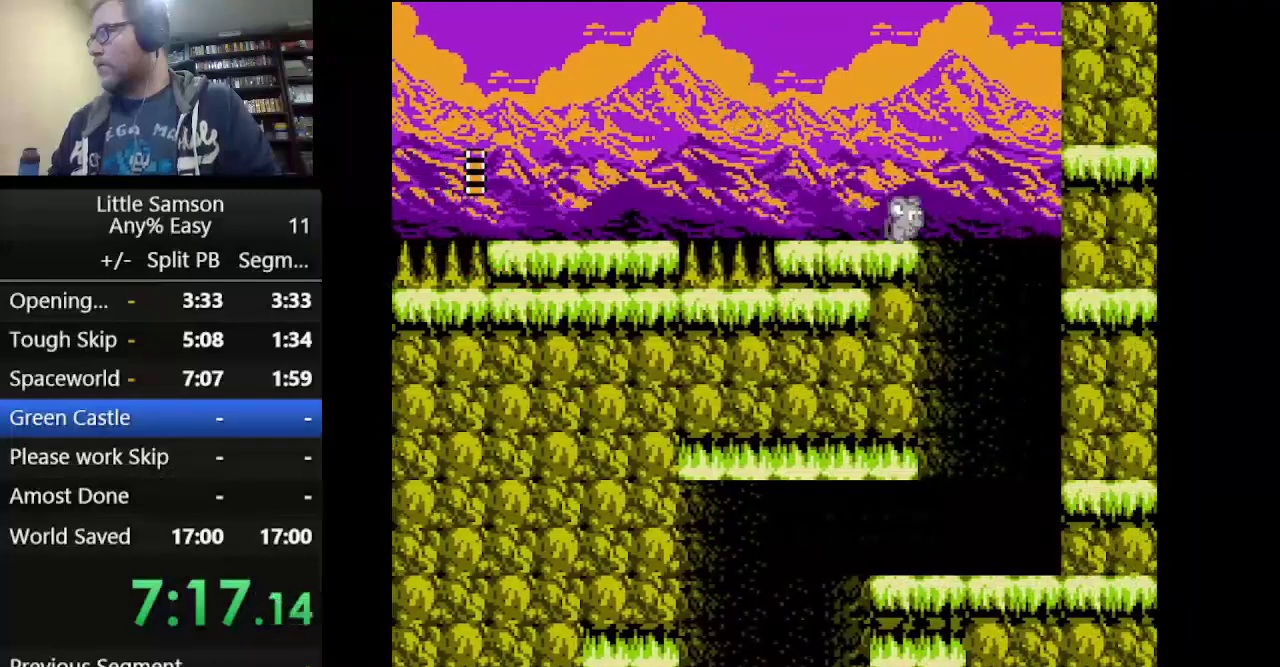
{"buttons": ["DPAD_LEFT"], "events": [[334, "DPAD_RIGHT", "up"], [417, "DPAD_LEFT", "down"]]}
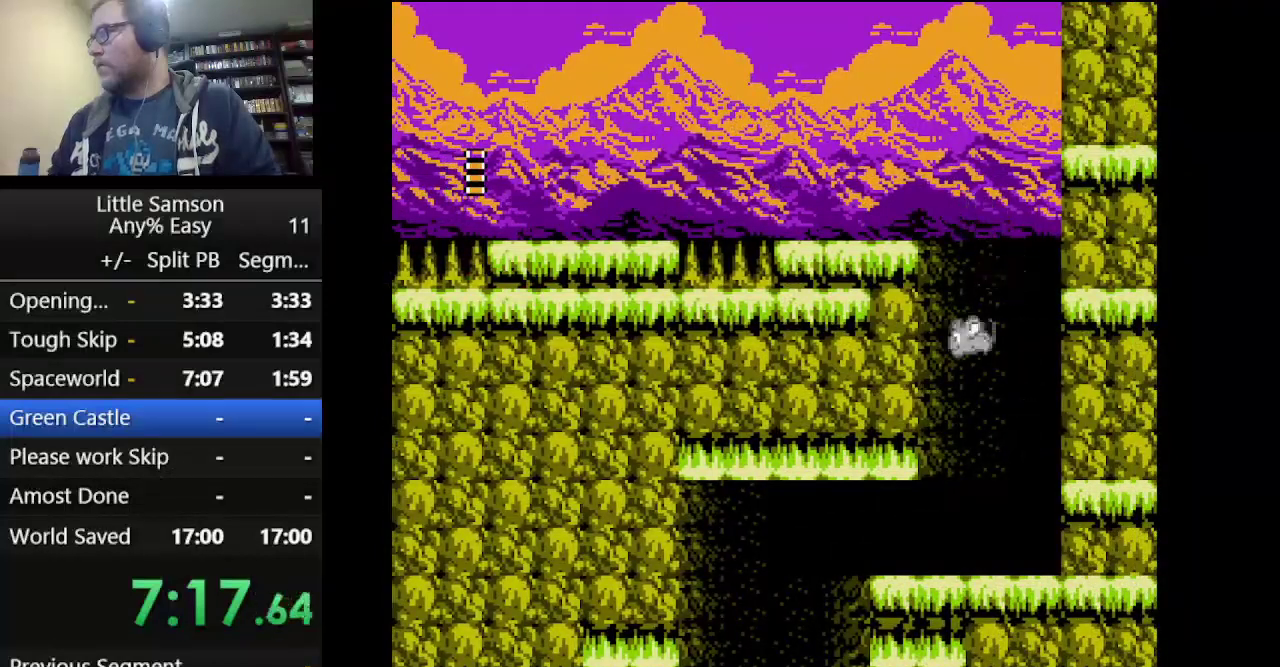
{"buttons": ["DPAD_LEFT"], "events": []}
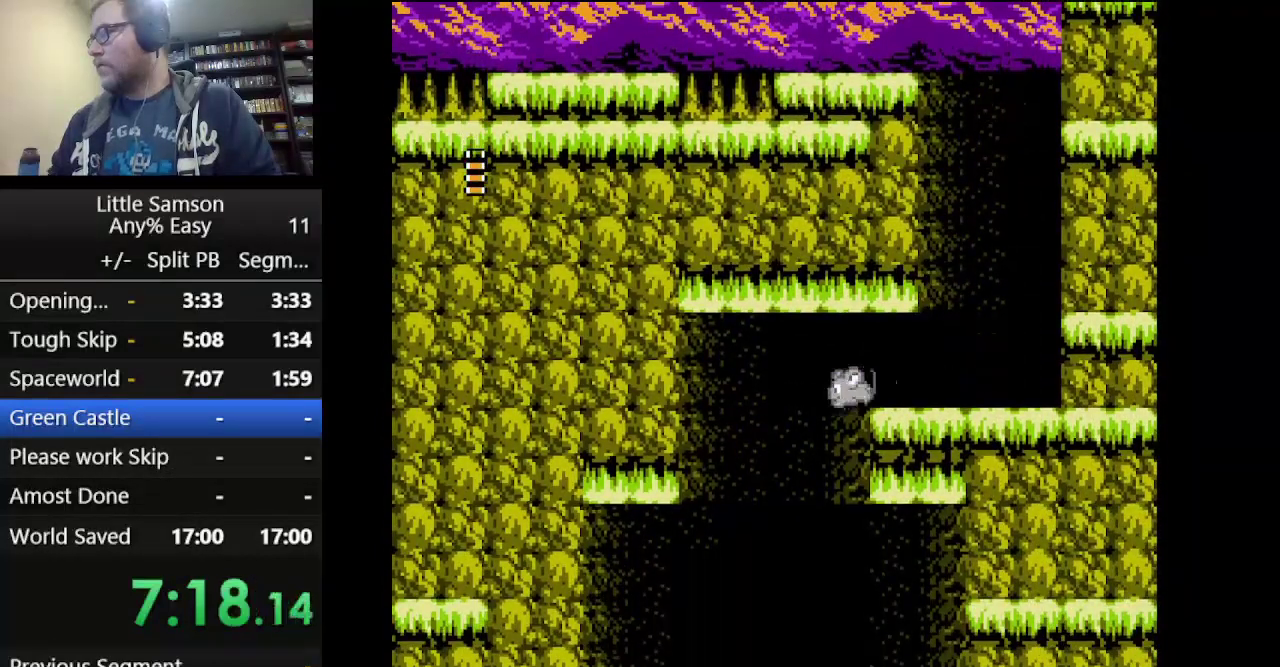
{"buttons": ["DPAD_LEFT"], "events": []}
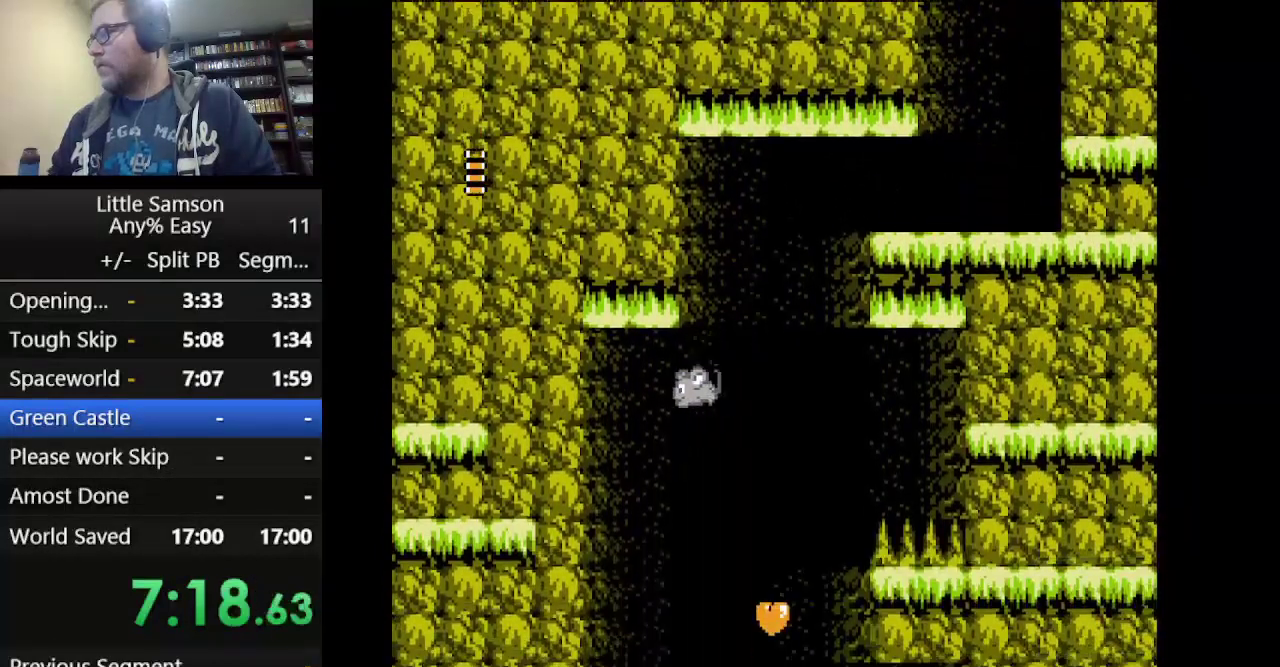
{"buttons": [], "events": [[41, "DPAD_LEFT", "up"], [167, "DPAD_RIGHT", "down"], [500, "DPAD_RIGHT", "up"]]}
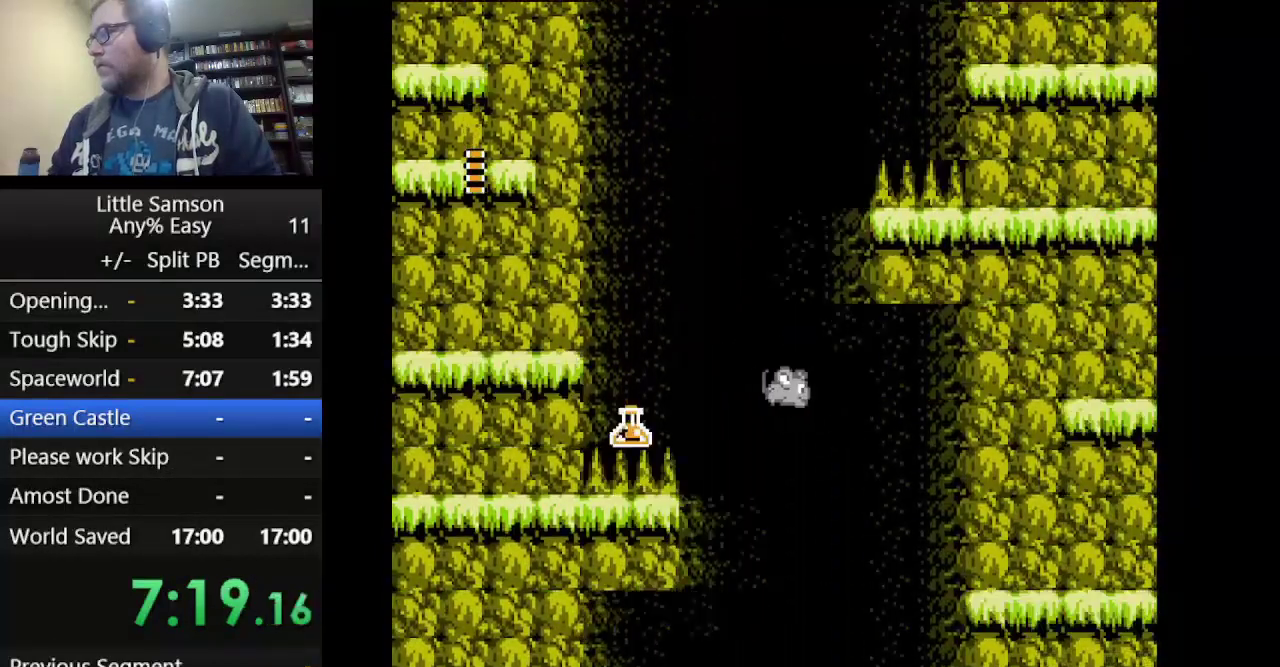
{"buttons": [], "events": []}
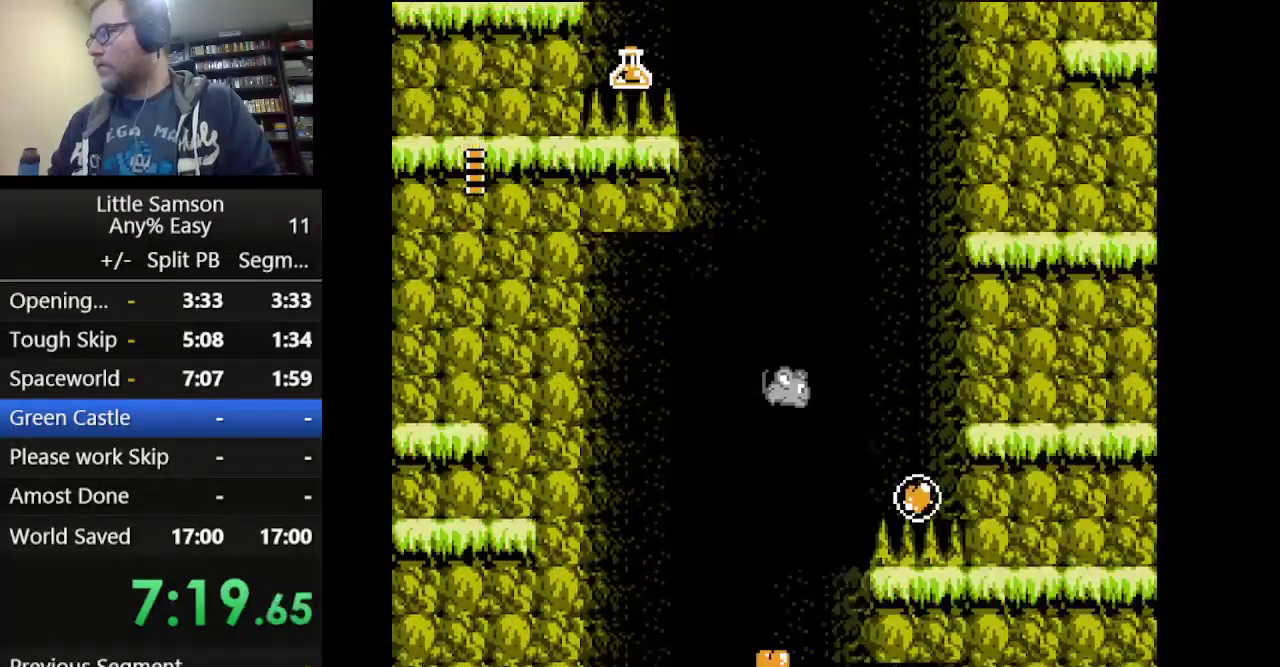
{"buttons": [], "events": [[166, "DPAD_LEFT", "down"], [292, "DPAD_LEFT", "up"]]}